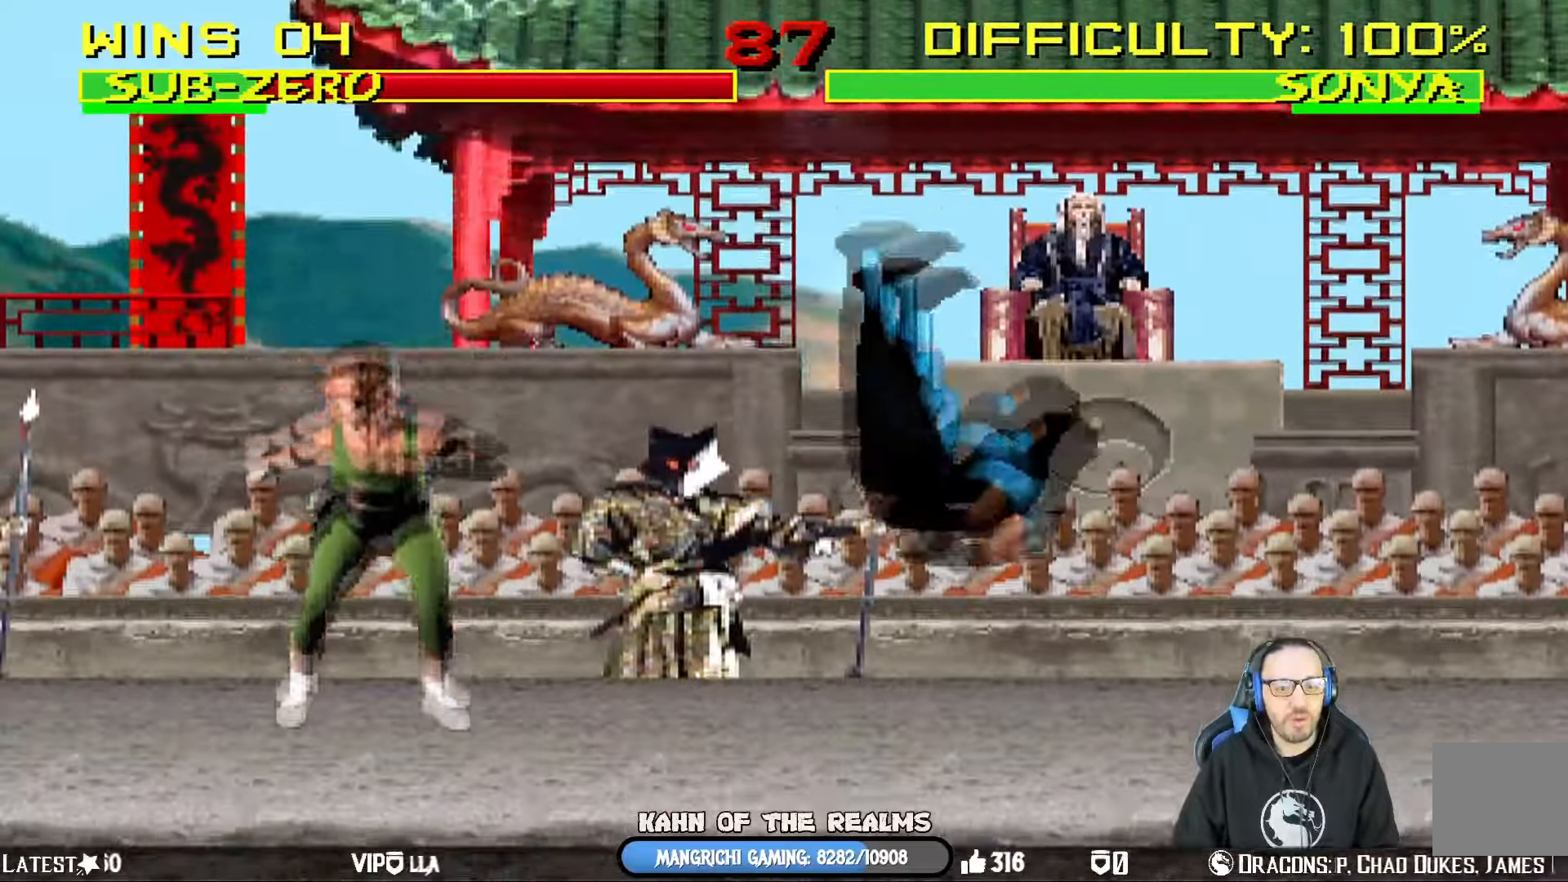
Gameplay with a controller (PlayStation layout); each line is a JSON object with the inputs held at the frame after it. "events" lists button and stick changes between this image and that frame as [ms after this image, input, new state], when the widget could be followed in between.
{"buttons": ["CIRCLE", "L1", "DPAD_UP", "DPAD_RIGHT"], "left_stick": "center", "right_stick": "center", "events": [[150, "L1", "down"], [166, "DPAD_RIGHT", "down"], [166, "DPAD_UP", "down"], [433, "CIRCLE", "down"]]}
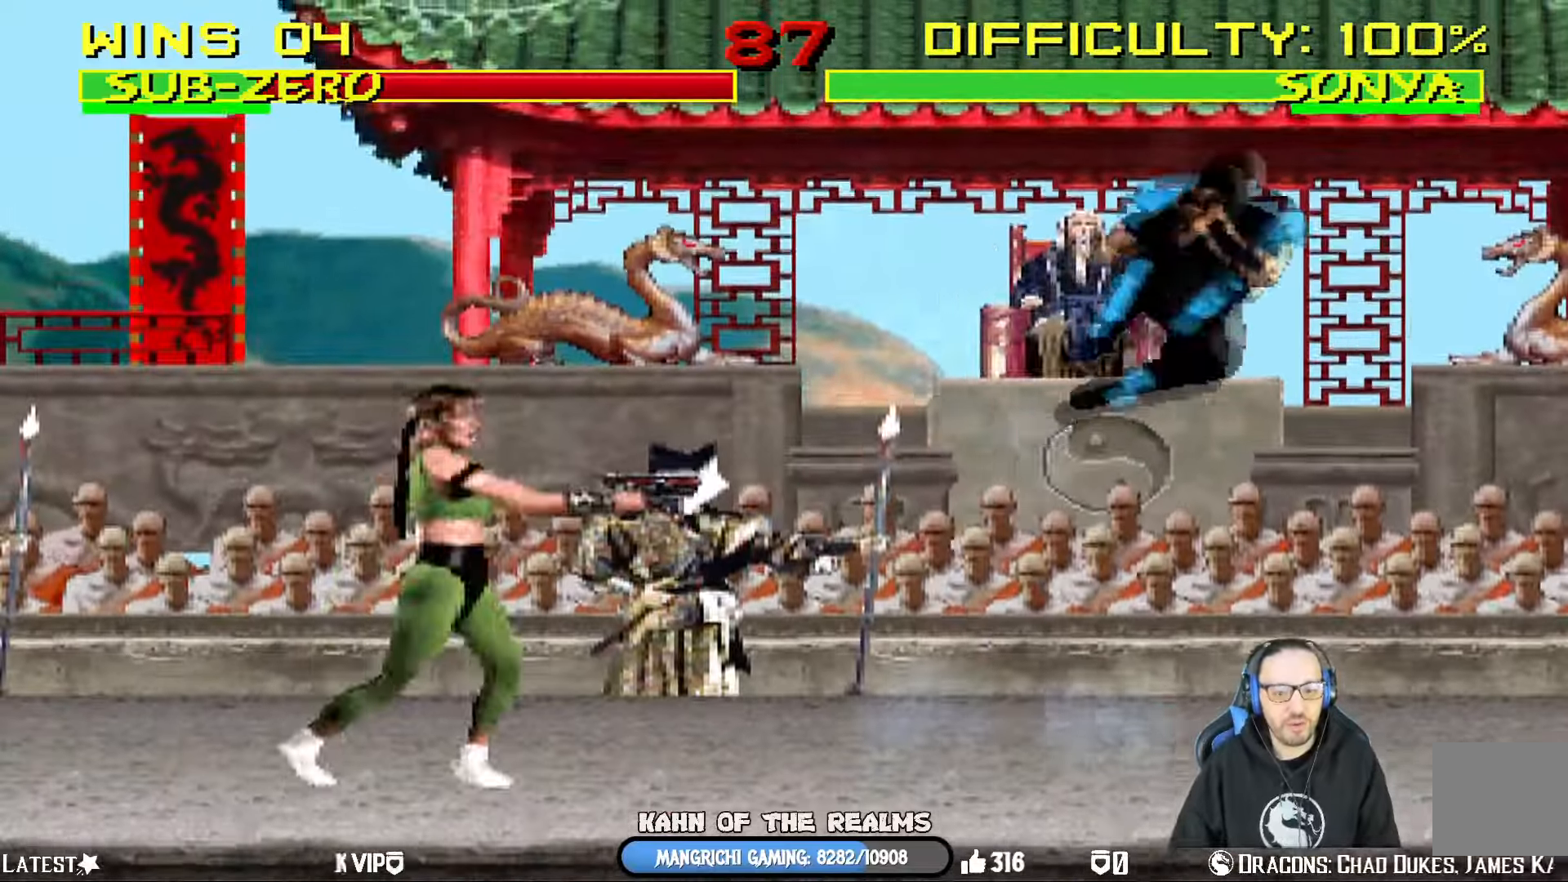
{"buttons": ["CROSS", "DPAD_LEFT"], "left_stick": "center", "right_stick": "center"}
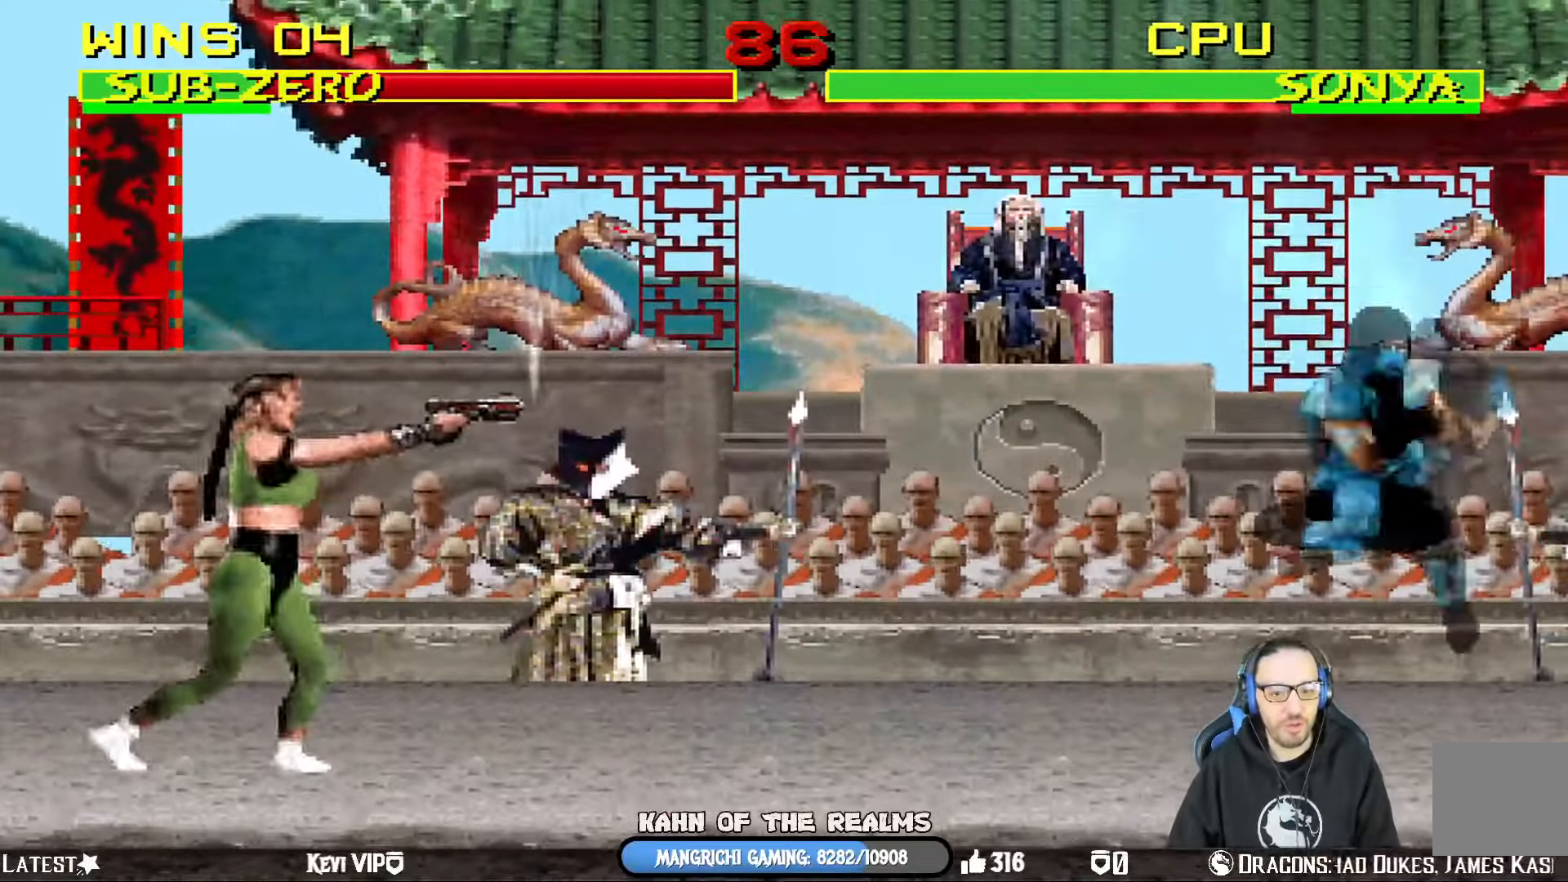
{"buttons": [], "left_stick": "center", "right_stick": "center", "events": [[16, "DPAD_LEFT", "up"], [83, "CROSS", "up"], [116, "CROSS", "down"], [233, "R1", "down"], [250, "CROSS", "up"], [500, "R1", "up"]]}
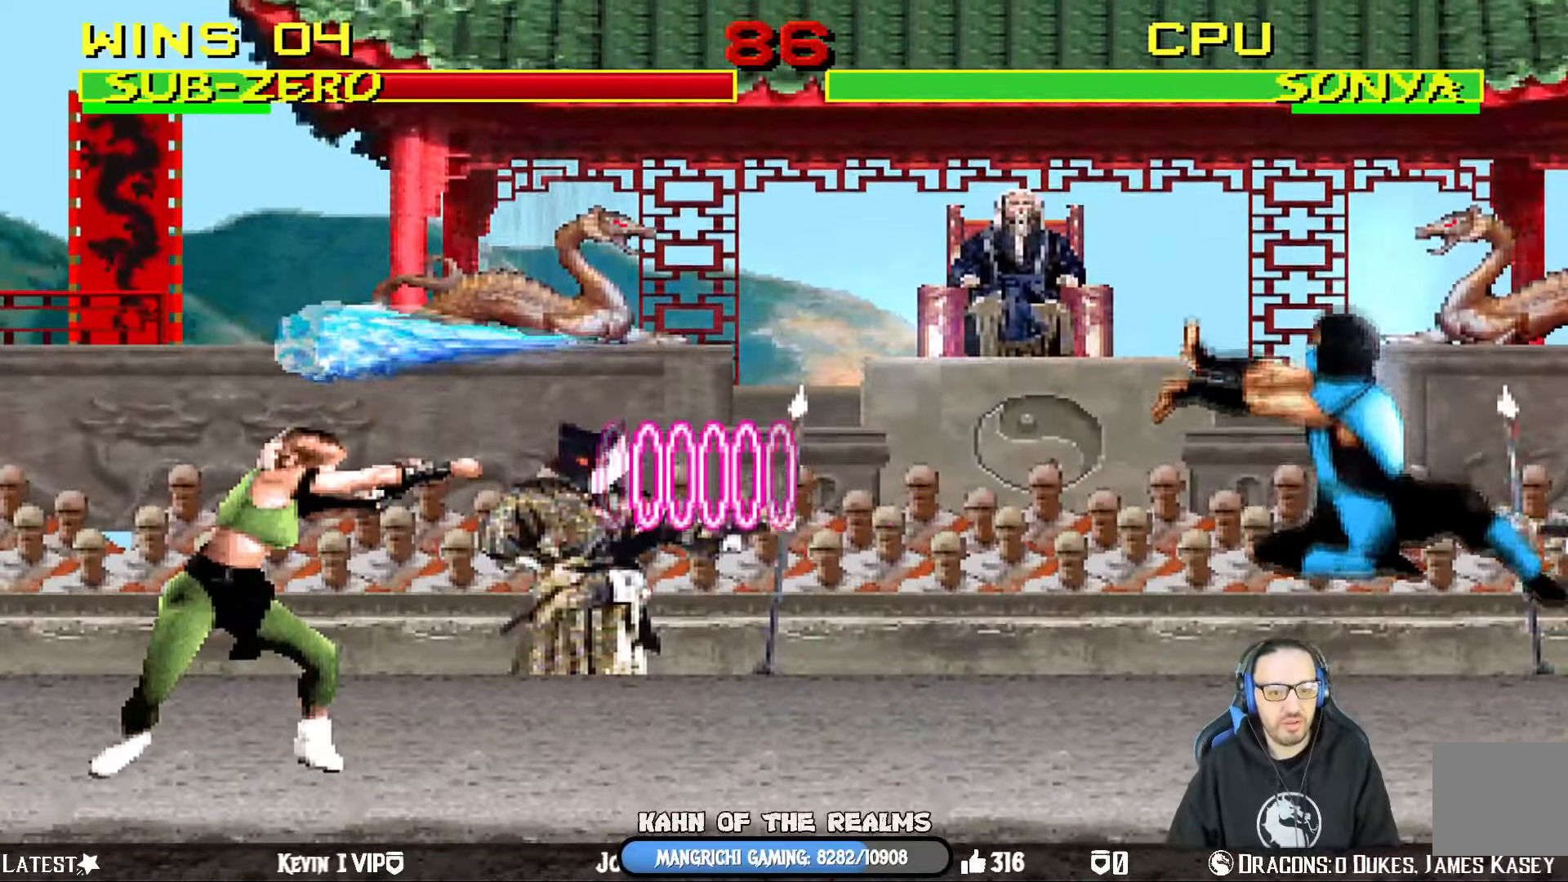
{"buttons": ["R1"], "left_stick": "center", "right_stick": "center", "events": [[83, "R1", "down"]]}
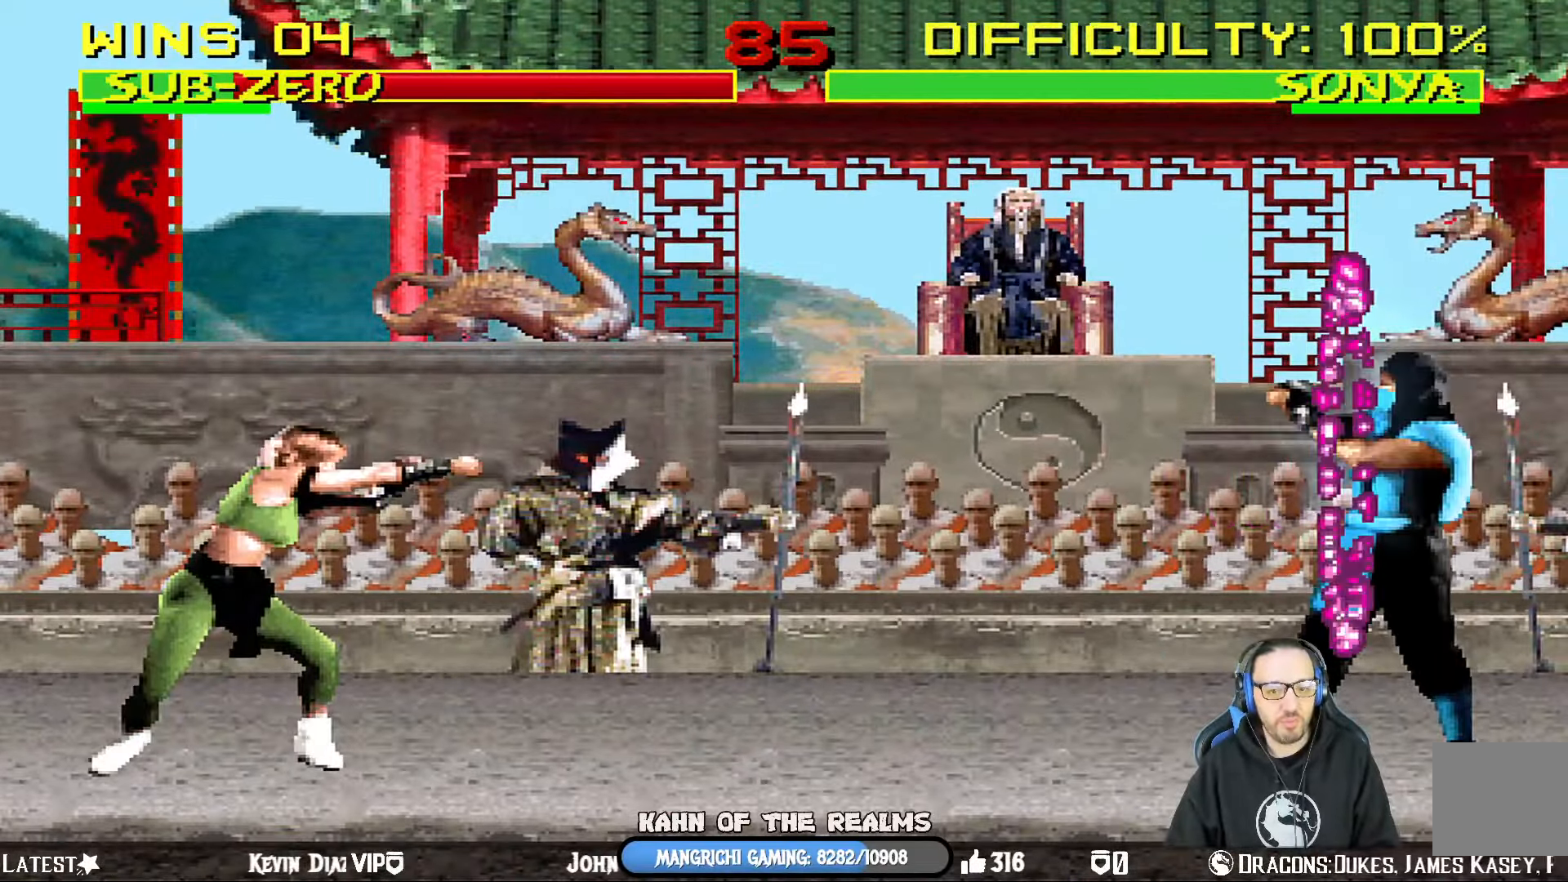
{"buttons": ["L1", "DPAD_UP", "DPAD_LEFT"], "left_stick": "center", "right_stick": "center", "events": [[50, "R1", "up"], [183, "DPAD_LEFT", "down"], [233, "L1", "down"], [317, "DPAD_UP", "down"]]}
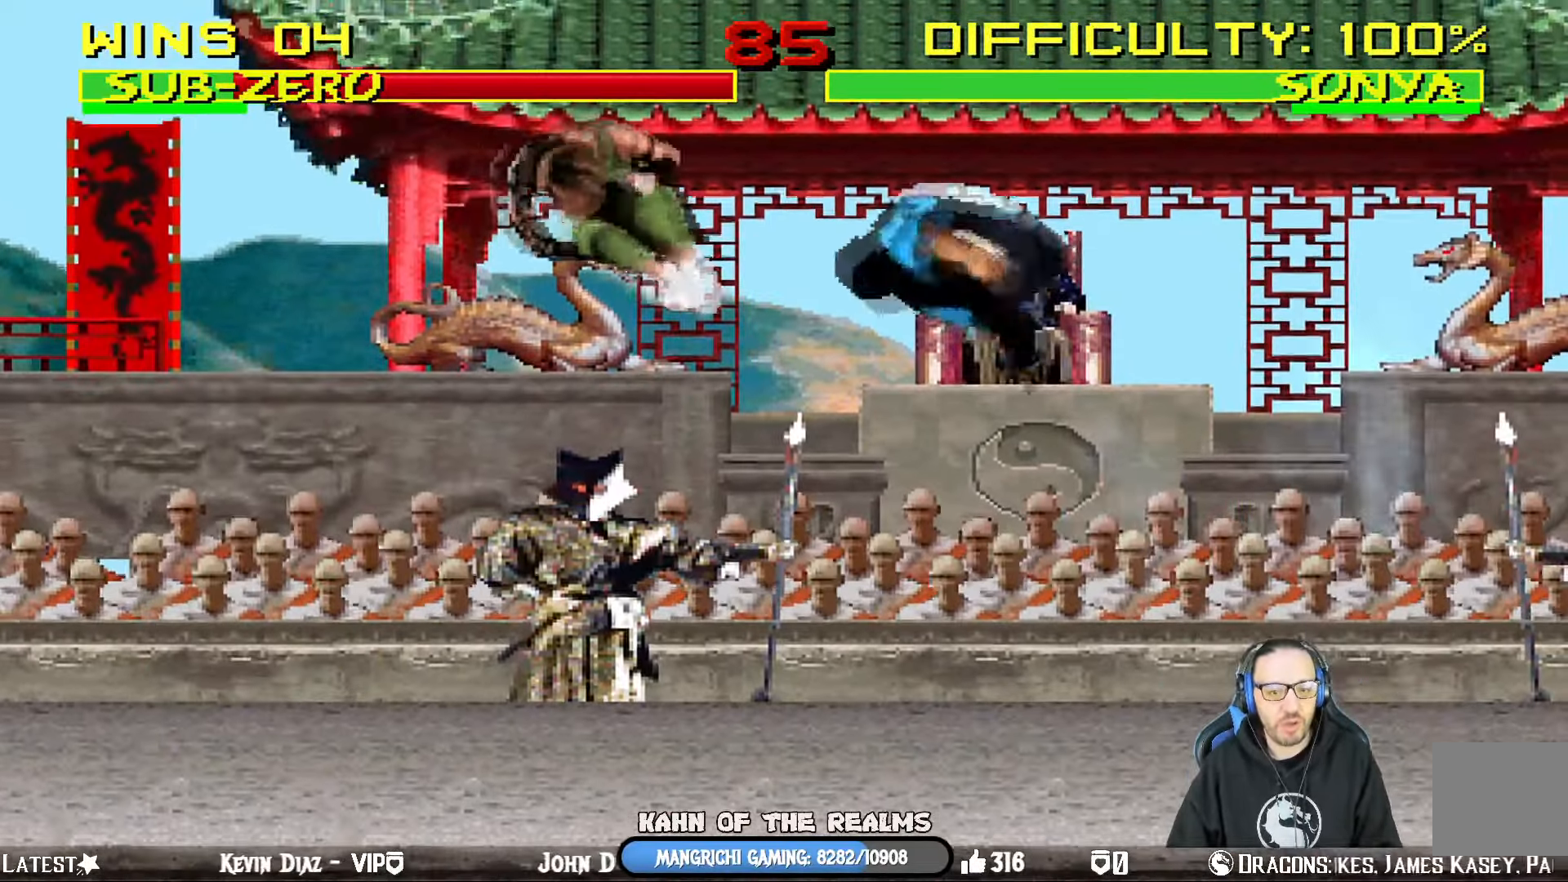
{"buttons": ["CROSS", "SQUARE", "L1", "R1", "DPAD_DOWN", "DPAD_RIGHT"], "left_stick": "center", "right_stick": "center"}
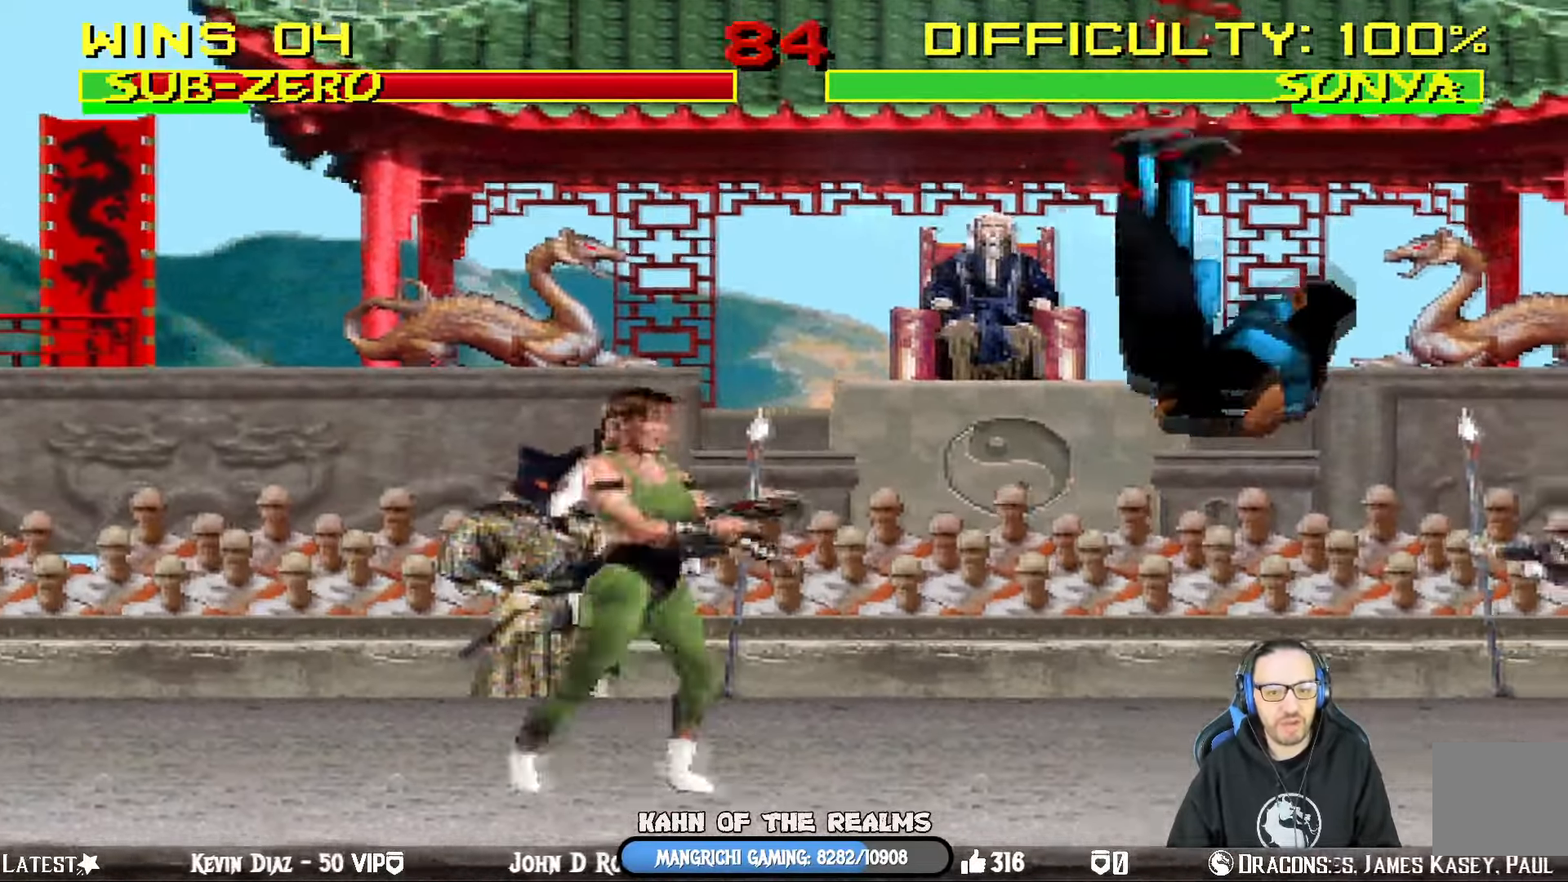
{"buttons": ["L1", "R1"], "left_stick": "center", "right_stick": "center", "events": [[16, "CIRCLE", "down"], [66, "TRIANGLE", "down"], [216, "CROSS", "up"], [367, "CIRCLE", "up"], [417, "DPAD_DOWN", "up"], [450, "SQUARE", "up"], [467, "TRIANGLE", "up"], [500, "DPAD_RIGHT", "up"]]}
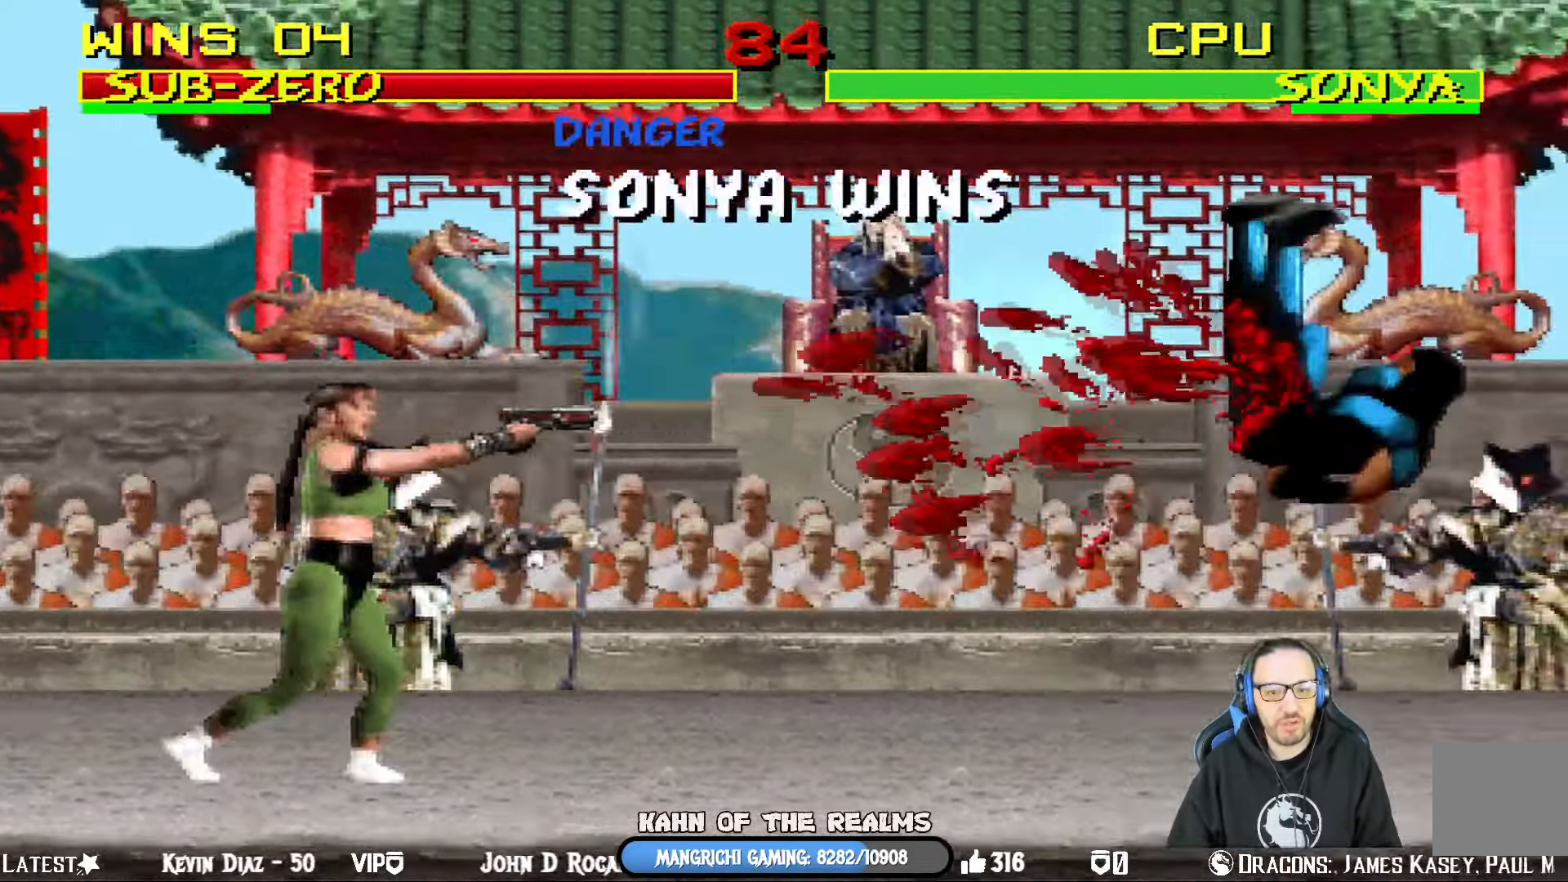
{"buttons": [], "left_stick": "center", "right_stick": "center"}
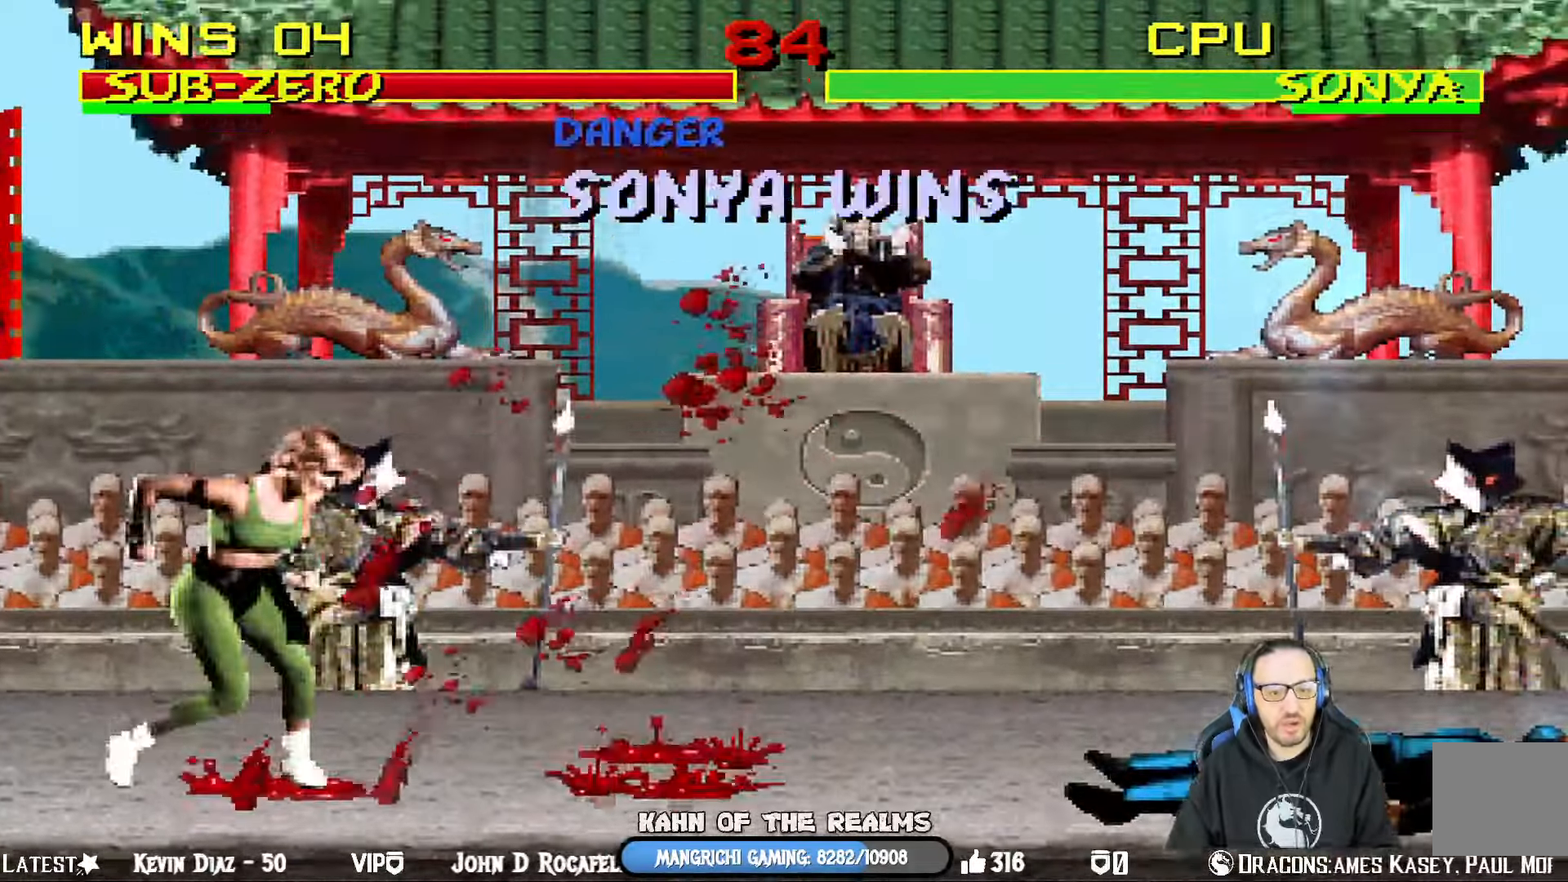
{"buttons": ["CROSS"], "left_stick": "center", "right_stick": "center", "events": [[450, "CROSS", "down"]]}
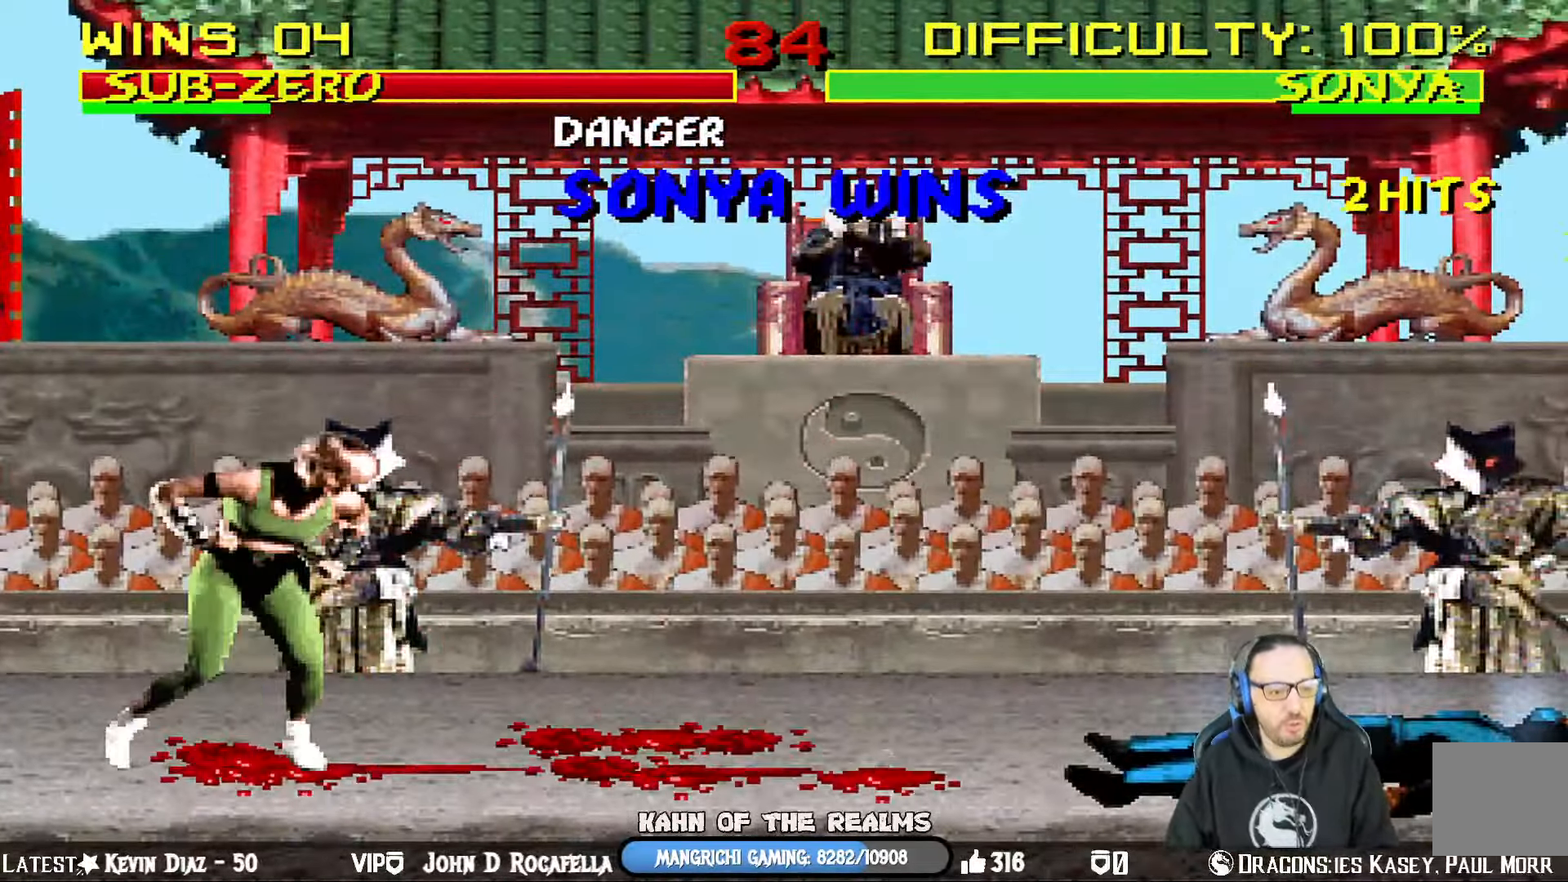
{"buttons": [], "left_stick": "center", "right_stick": "center", "events": [[99, "CROSS", "up"]]}
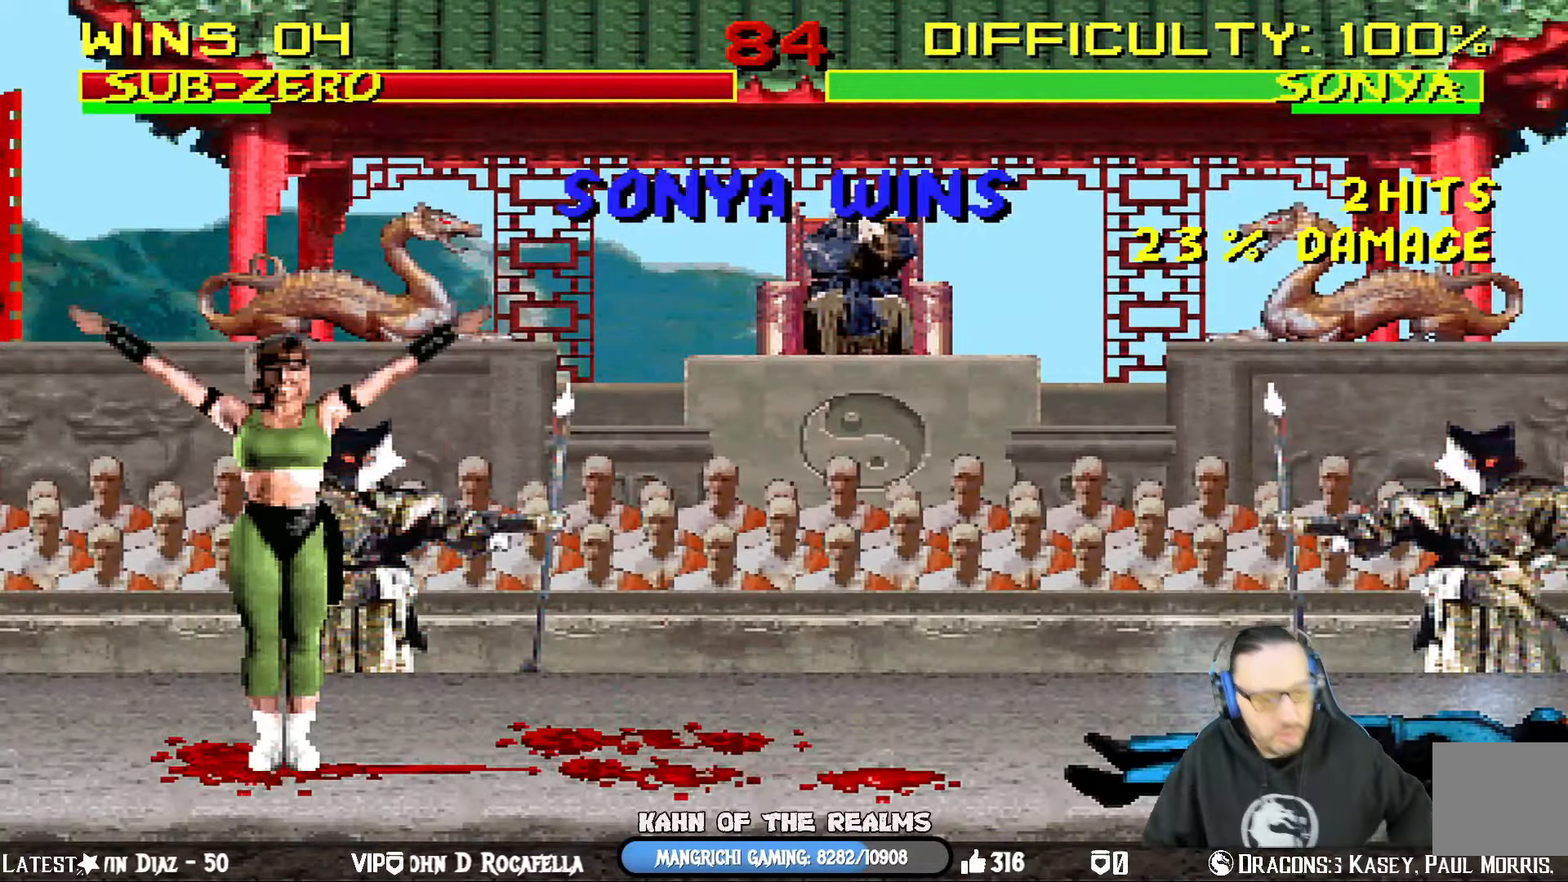
{"buttons": [], "left_stick": "center", "right_stick": "center", "events": []}
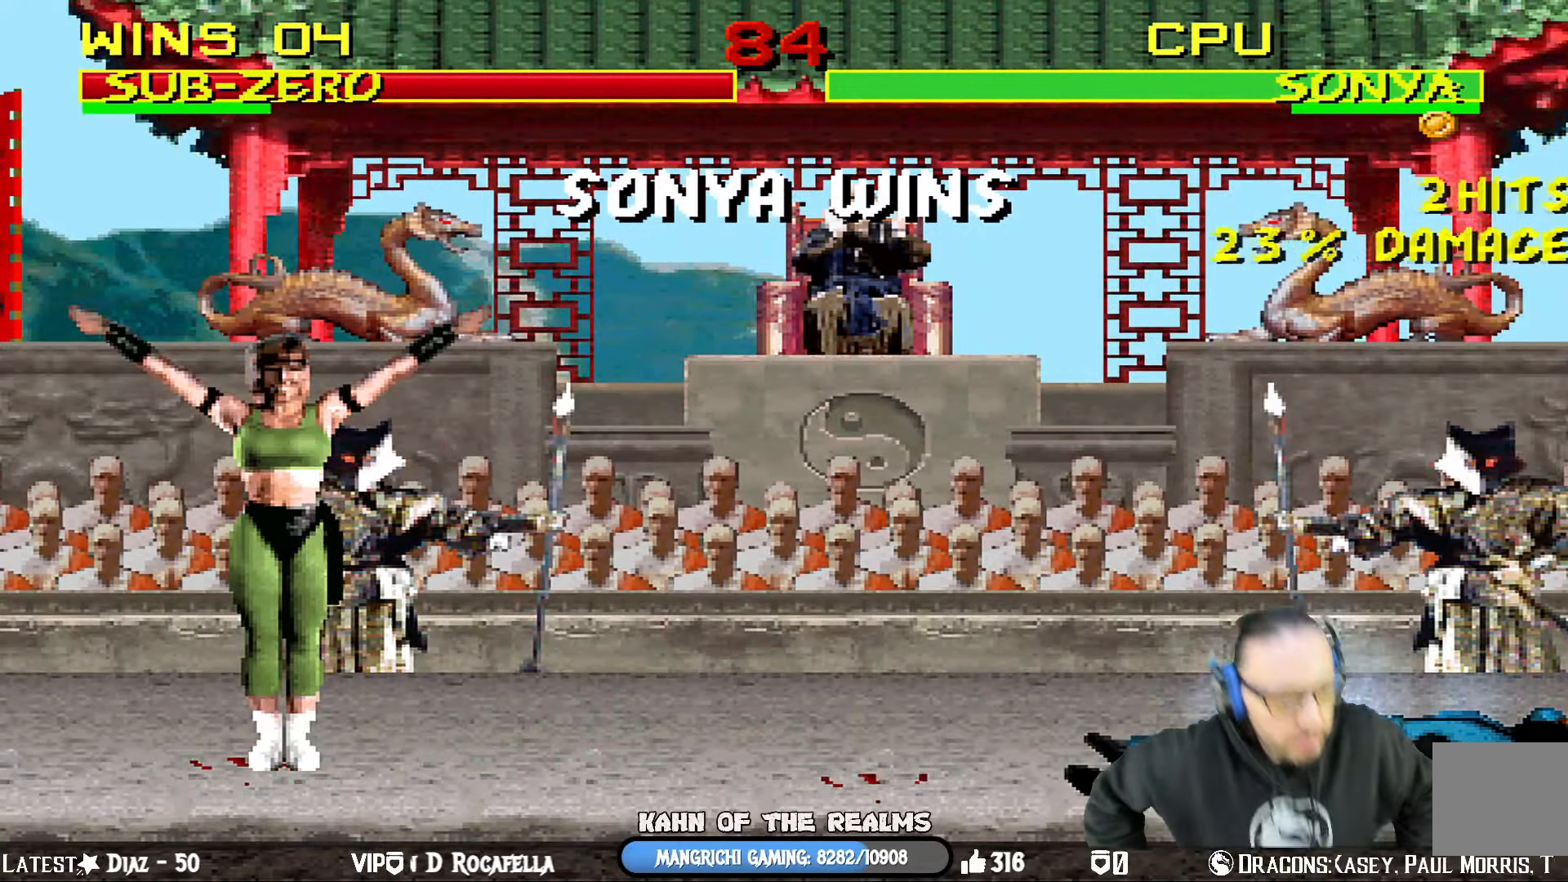
{"buttons": [], "left_stick": "center", "right_stick": "center", "events": []}
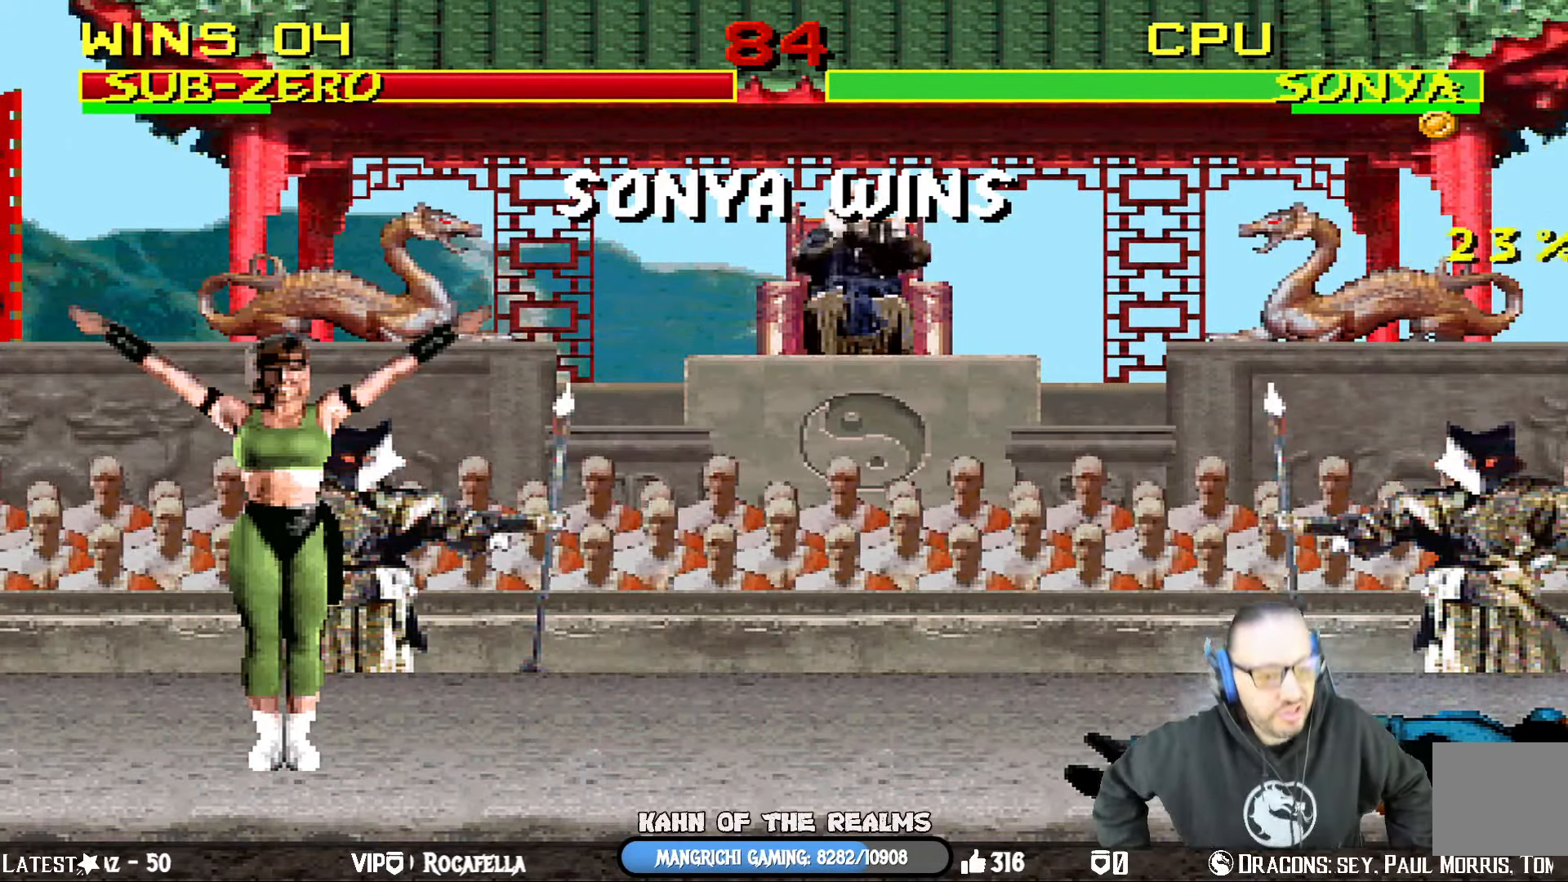
{"buttons": [], "left_stick": "center", "right_stick": "center", "events": [[300, "CROSS", "down"], [450, "CROSS", "up"]]}
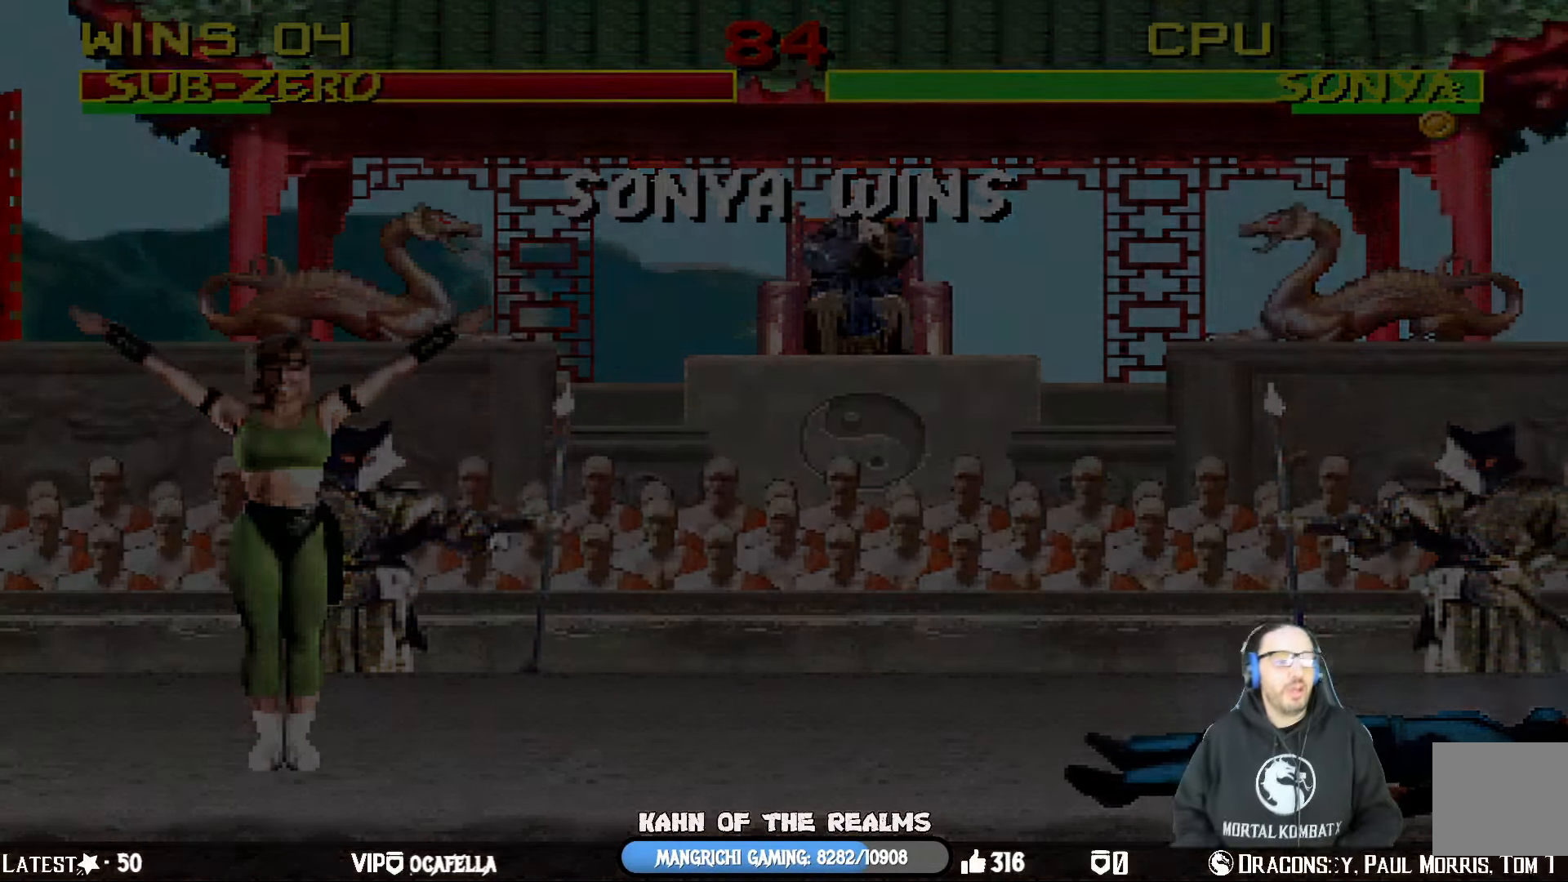
{"buttons": ["CROSS", "R1"], "left_stick": "center", "right_stick": "center", "events": [[317, "CROSS", "down"], [334, "R1", "down"], [351, "SQUARE", "down"], [401, "TRIANGLE", "down"], [434, "CIRCLE", "down"], [484, "CIRCLE", "up"], [484, "TRIANGLE", "up"], [501, "SQUARE", "up"]]}
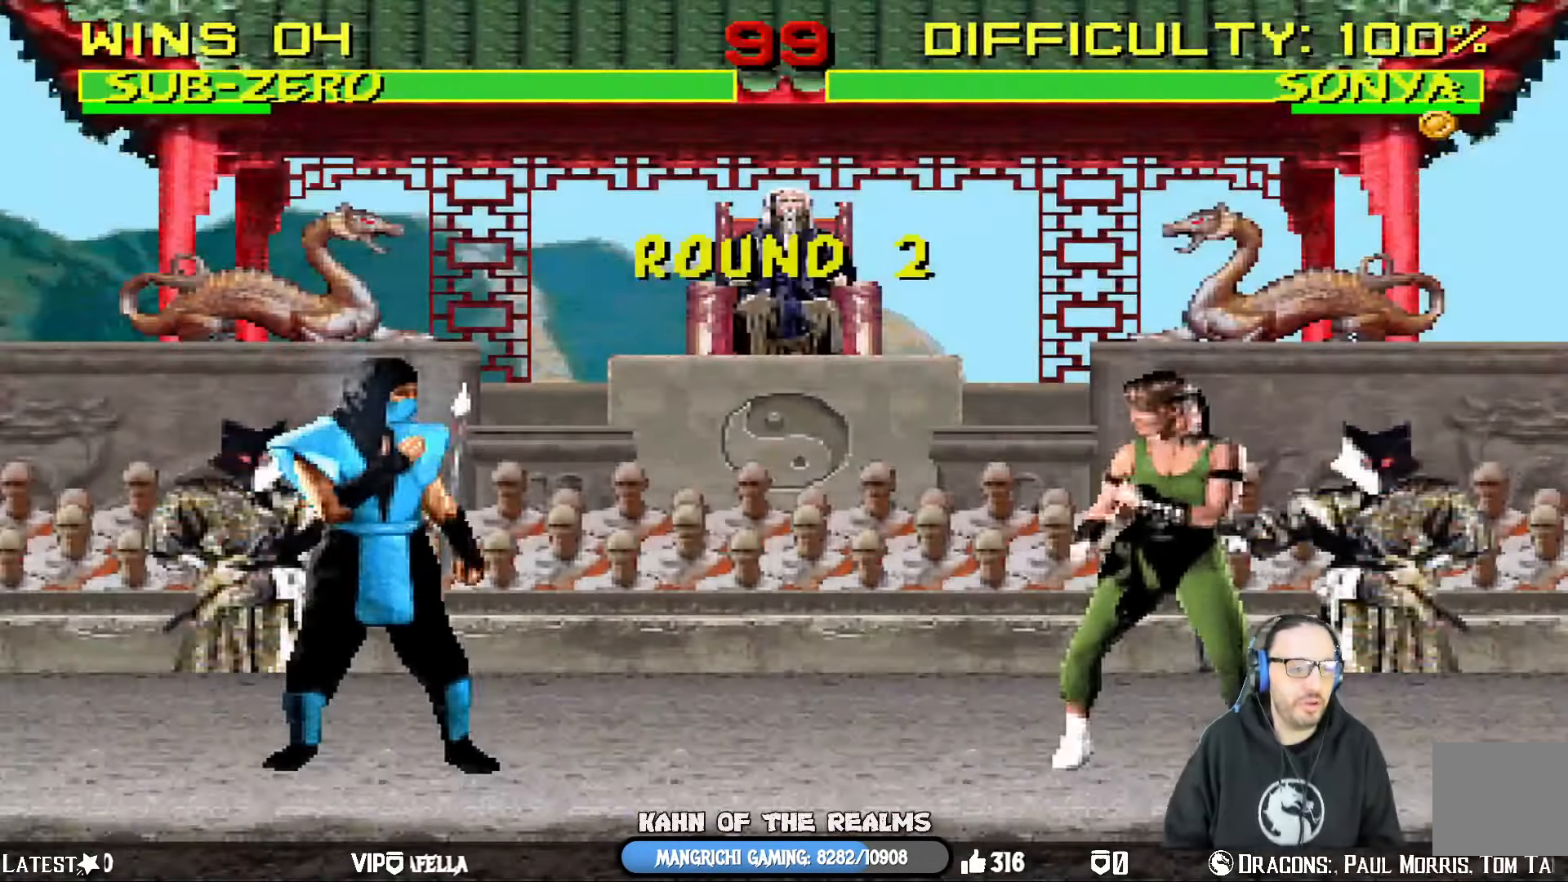
{"buttons": ["L1", "DPAD_DOWN", "DPAD_RIGHT"], "left_stick": "center", "right_stick": "center", "events": [[33, "R1", "up"], [50, "CROSS", "up"], [83, "L1", "down"], [100, "DPAD_DOWN", "down"], [100, "DPAD_RIGHT", "down"], [117, "DPAD_DOWN", "up"], [150, "CROSS", "down"], [150, "R1", "down"], [150, "SQUARE", "down"], [200, "CIRCLE", "down"], [217, "TRIANGLE", "down"], [250, "DPAD_RIGHT", "up"], [267, "L1", "up"], [333, "SQUARE", "up"], [333, "TRIANGLE", "up"], [367, "CIRCLE", "up"], [367, "CROSS", "up"], [367, "R1", "up"], [467, "DPAD_DOWN", "down"], [484, "DPAD_RIGHT", "down"], [500, "L1", "down"]]}
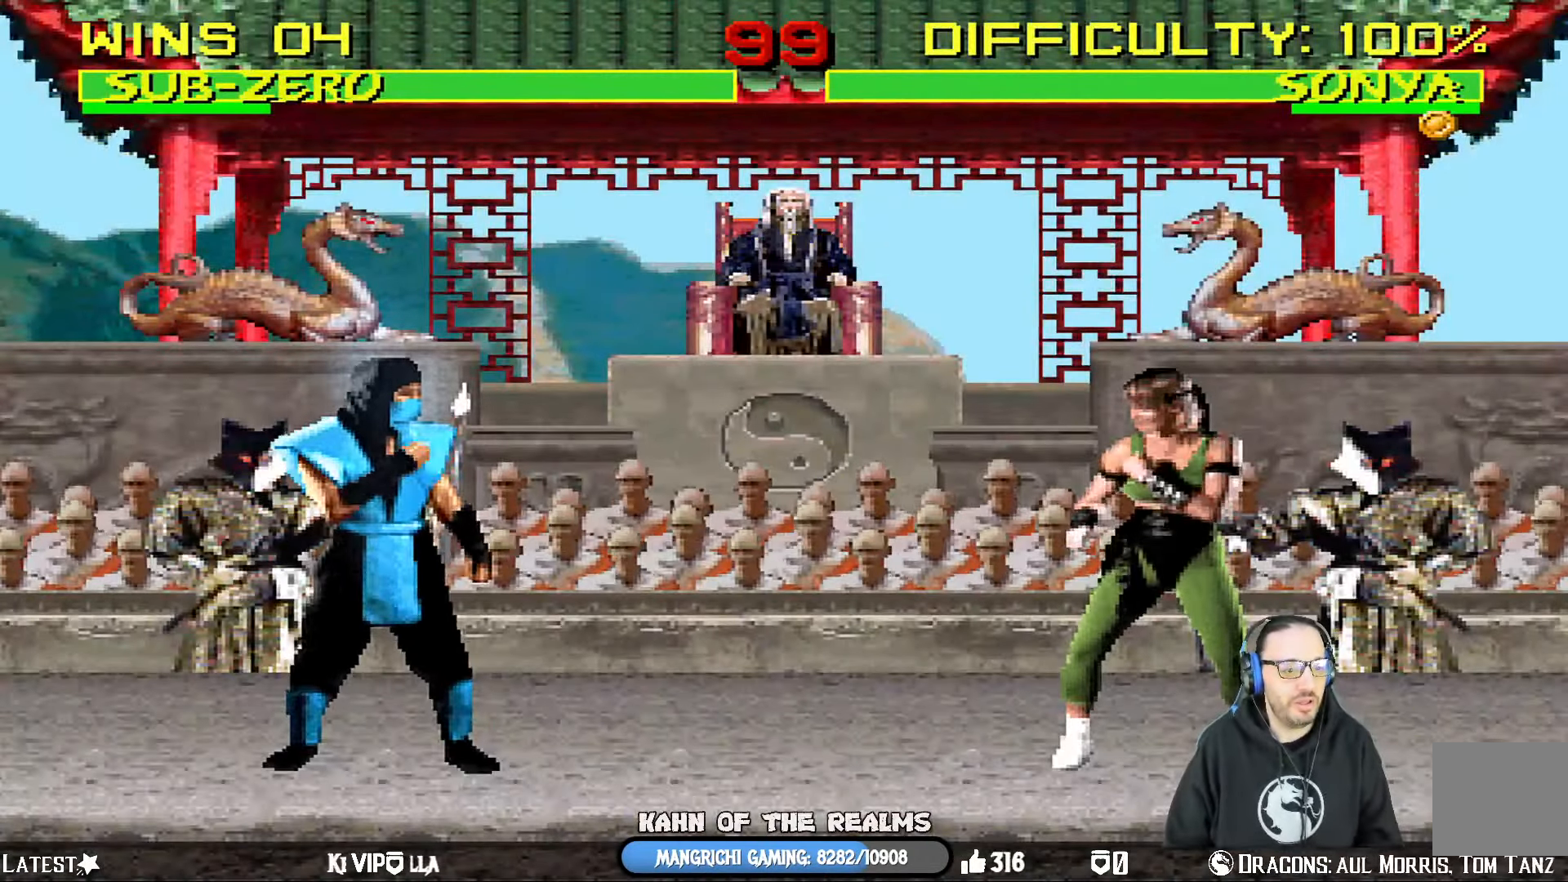
{"buttons": ["L1", "DPAD_DOWN", "DPAD_RIGHT"], "left_stick": "center", "right_stick": "center", "events": [[34, "CROSS", "down"], [50, "R1", "down"], [50, "SQUARE", "down"], [67, "DPAD_DOWN", "up"], [117, "CIRCLE", "down"], [134, "TRIANGLE", "down"], [184, "DPAD_RIGHT", "up"], [184, "L1", "up"], [217, "SQUARE", "up"], [217, "TRIANGLE", "up"], [234, "CIRCLE", "up"], [267, "CROSS", "up"], [267, "R1", "up"], [434, "DPAD_DOWN", "down"], [434, "L1", "down"], [451, "DPAD_RIGHT", "down"]]}
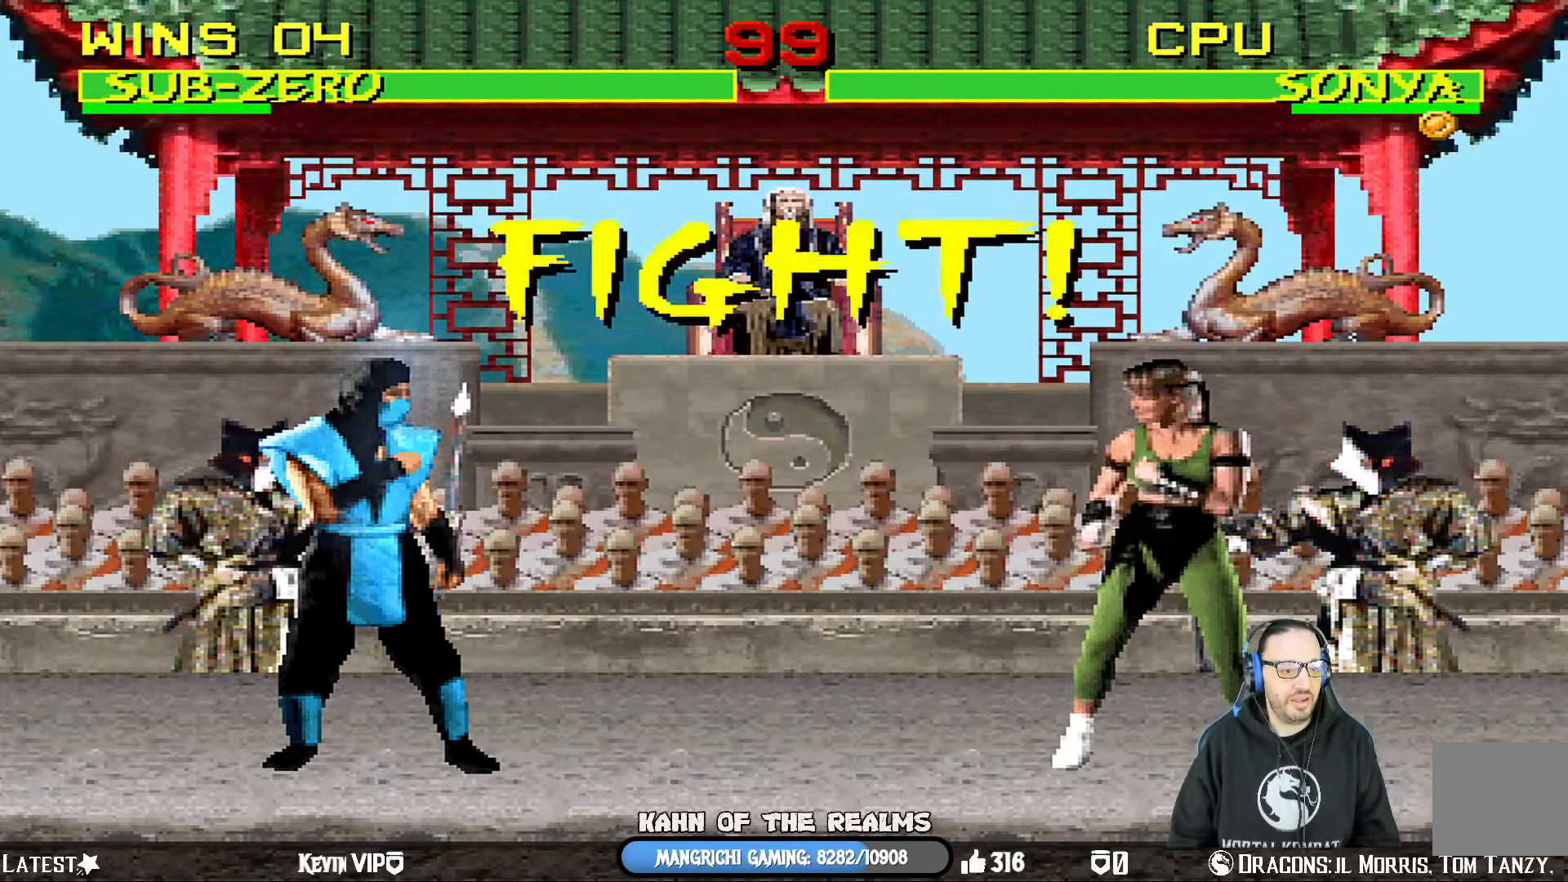
{"buttons": ["DPAD_LEFT"], "left_stick": "center", "right_stick": "center", "events": [[117, "DPAD_DOWN", "up"], [117, "DPAD_RIGHT", "up"], [150, "L1", "up"], [267, "DPAD_LEFT", "down"]]}
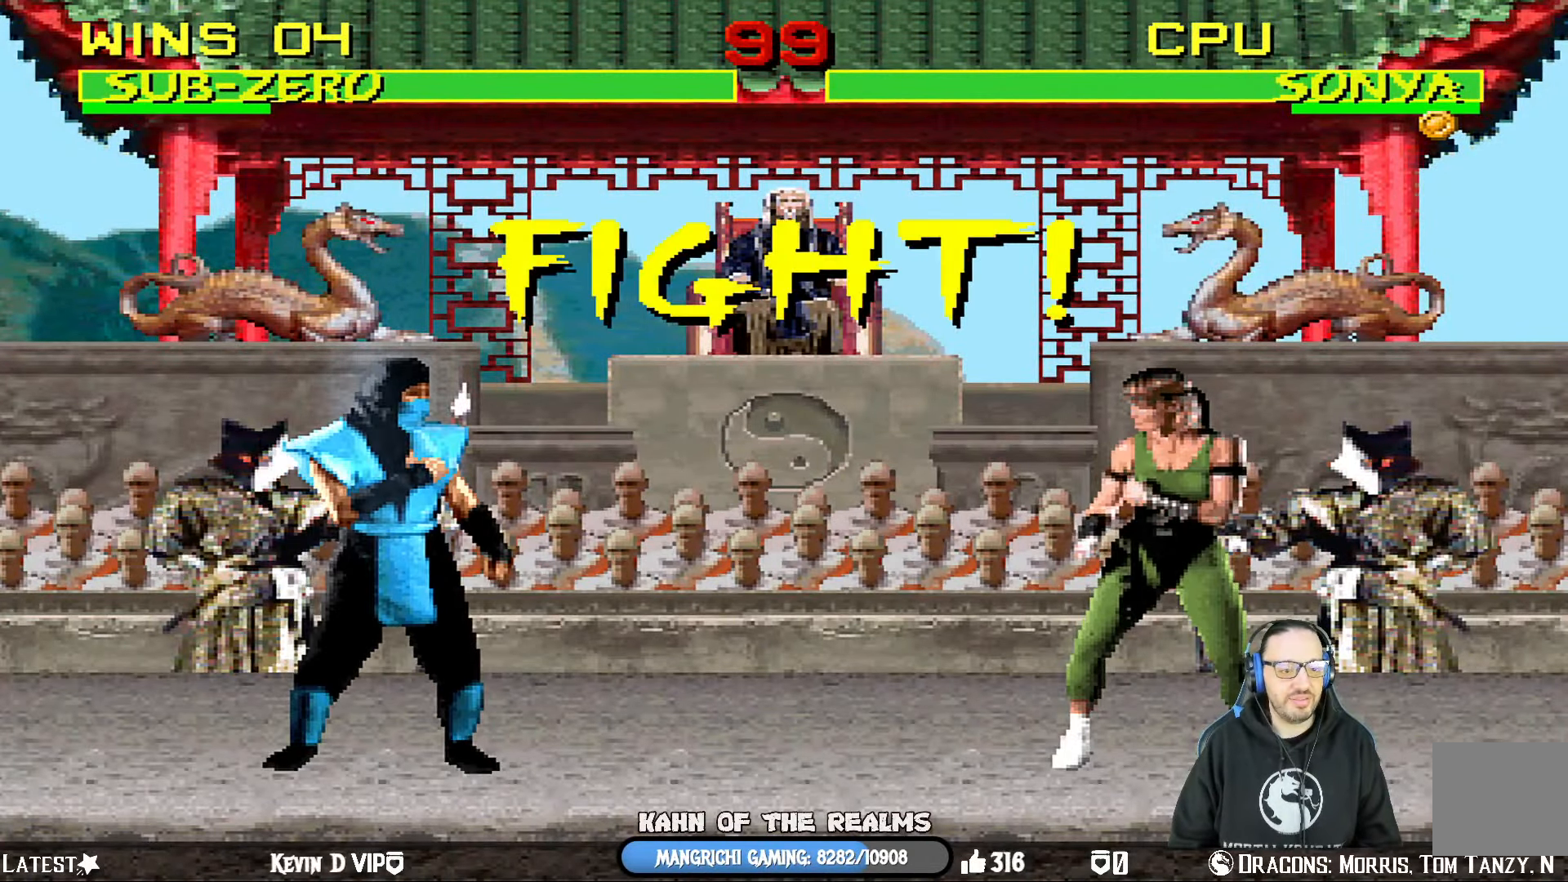
{"buttons": [], "left_stick": "center", "right_stick": "center", "events": [[500, "DPAD_LEFT", "up"]]}
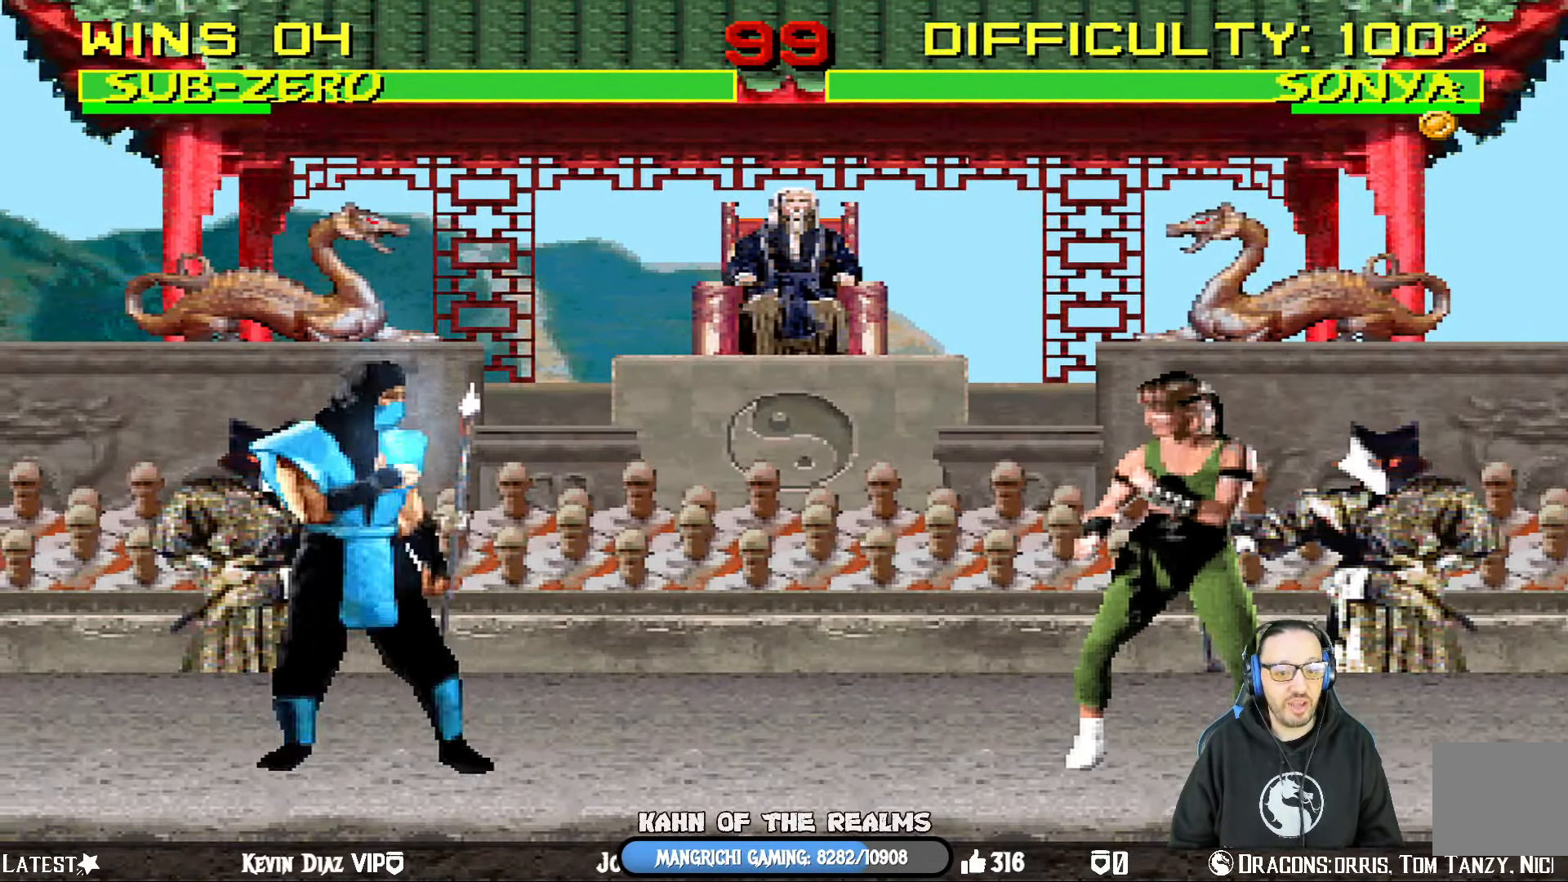
{"buttons": ["SQUARE", "L1", "DPAD_DOWN"], "left_stick": "center", "right_stick": "center", "events": [[34, "L1", "down"], [67, "DPAD_RIGHT", "down"], [67, "DPAD_UP", "down"], [300, "DPAD_RIGHT", "up"], [300, "DPAD_UP", "up"], [317, "DPAD_LEFT", "down"], [367, "DPAD_DOWN", "down"], [451, "SQUARE", "down"], [484, "DPAD_LEFT", "up"]]}